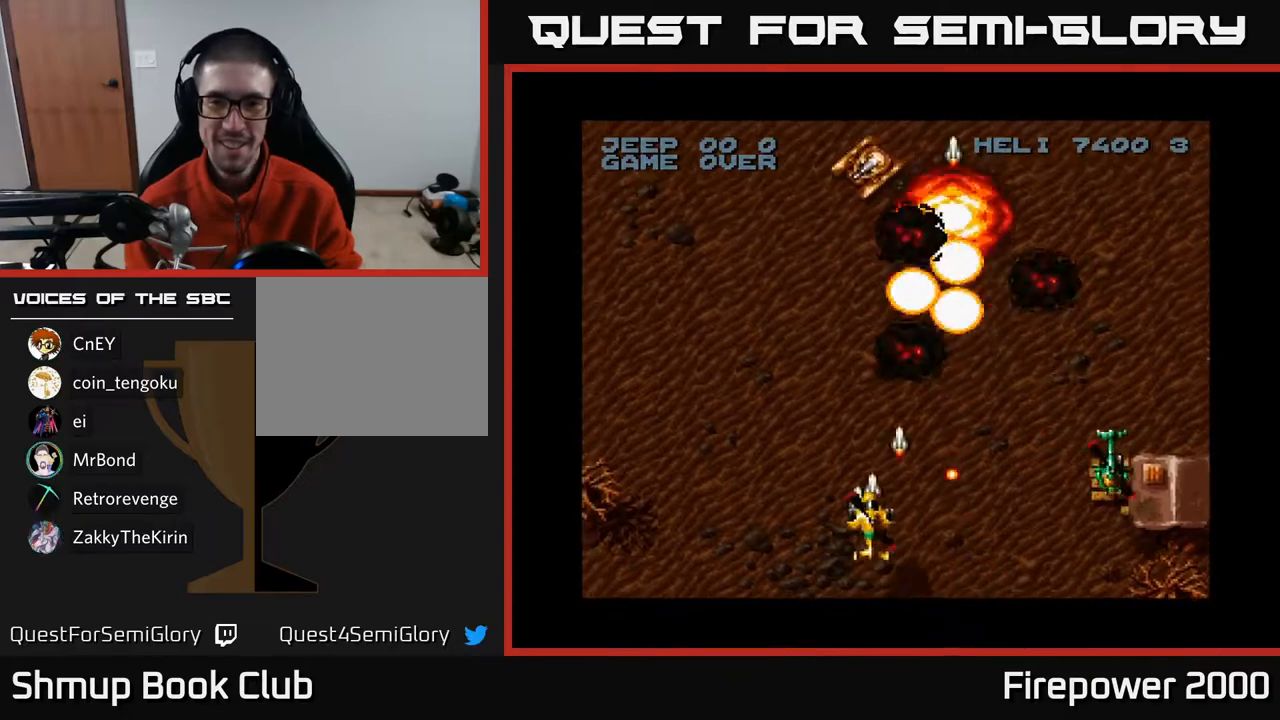
Gameplay with a controller (Xbox layout); each line is a JSON object with the inputs held at the frame after it. "events" lists button and stick changes between this image and that frame as [ms after this image, input, new state], when the widget could be followed in between.
{"buttons": ["A", "DPAD_DOWN"], "left_stick": "center", "right_stick": "center", "events": [[17, "DPAD_LEFT", "down"], [67, "DPAD_UP", "up"], [250, "DPAD_UP", "down"], [317, "DPAD_LEFT", "up"], [350, "DPAD_RIGHT", "down"], [417, "DPAD_UP", "up"], [467, "DPAD_DOWN", "down"], [483, "DPAD_RIGHT", "up"]]}
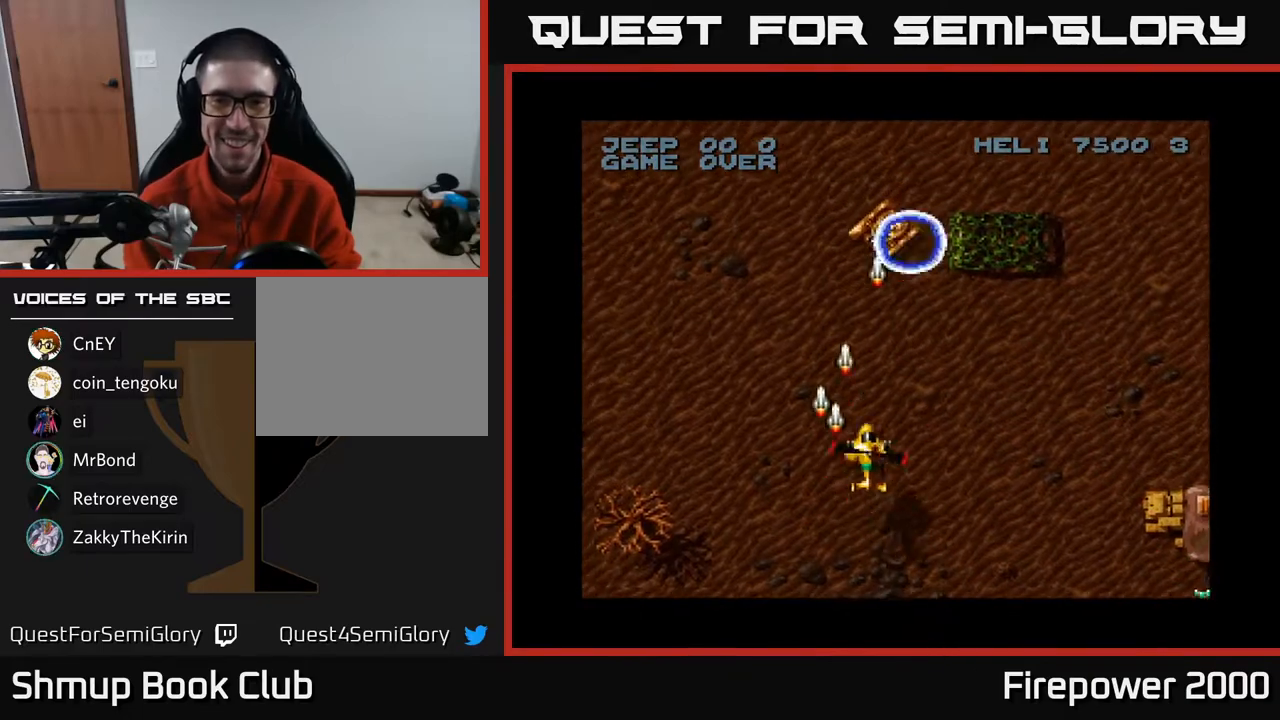
{"buttons": ["A", "DPAD_LEFT"], "left_stick": "center", "right_stick": "center", "events": [[100, "DPAD_LEFT", "down"], [217, "DPAD_DOWN", "up"]]}
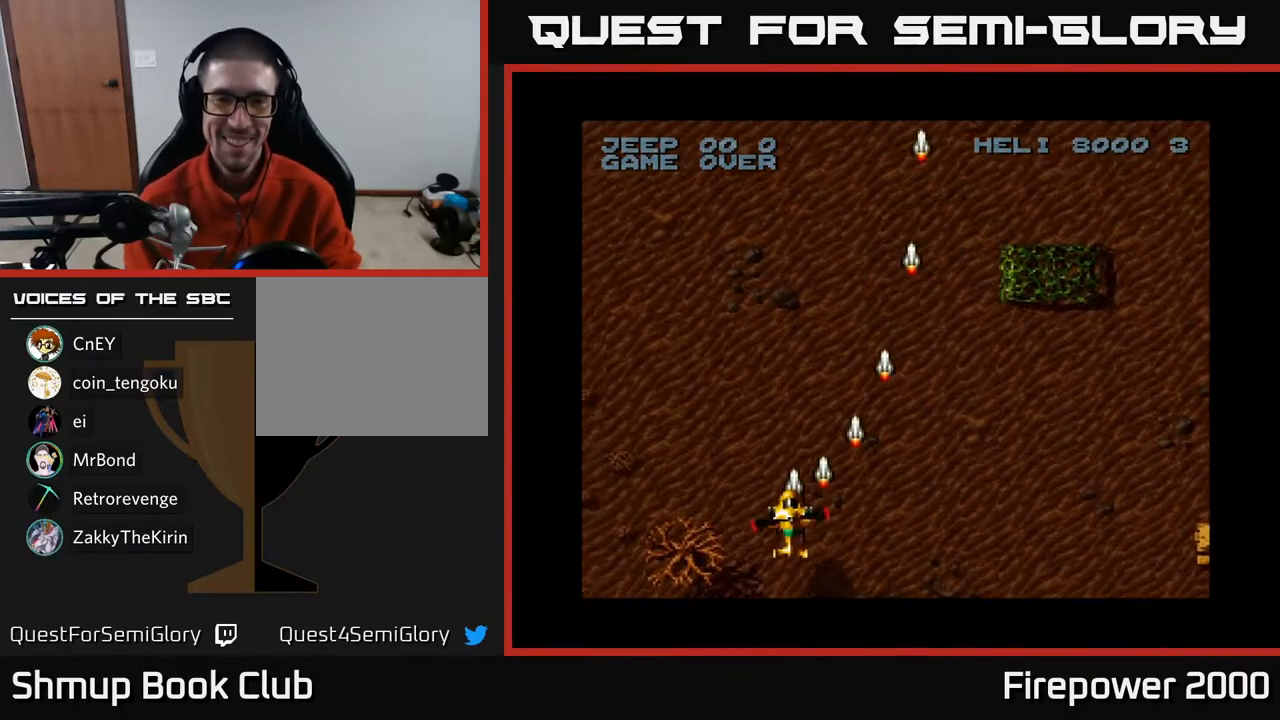
{"buttons": ["A", "DPAD_DOWN", "DPAD_RIGHT"], "left_stick": "center", "right_stick": "center", "events": [[283, "DPAD_DOWN", "down"], [300, "DPAD_LEFT", "up"], [383, "DPAD_RIGHT", "down"]]}
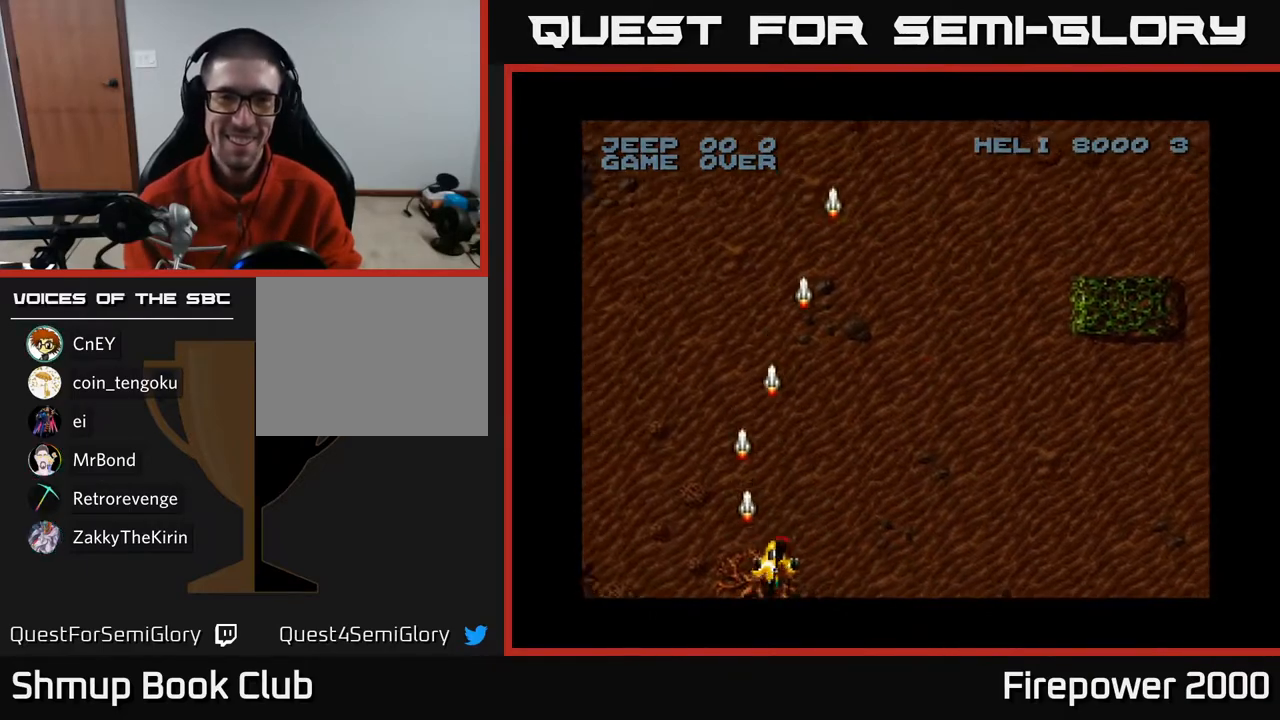
{"buttons": ["A", "DPAD_RIGHT"], "left_stick": "center", "right_stick": "center", "events": [[33, "DPAD_DOWN", "up"]]}
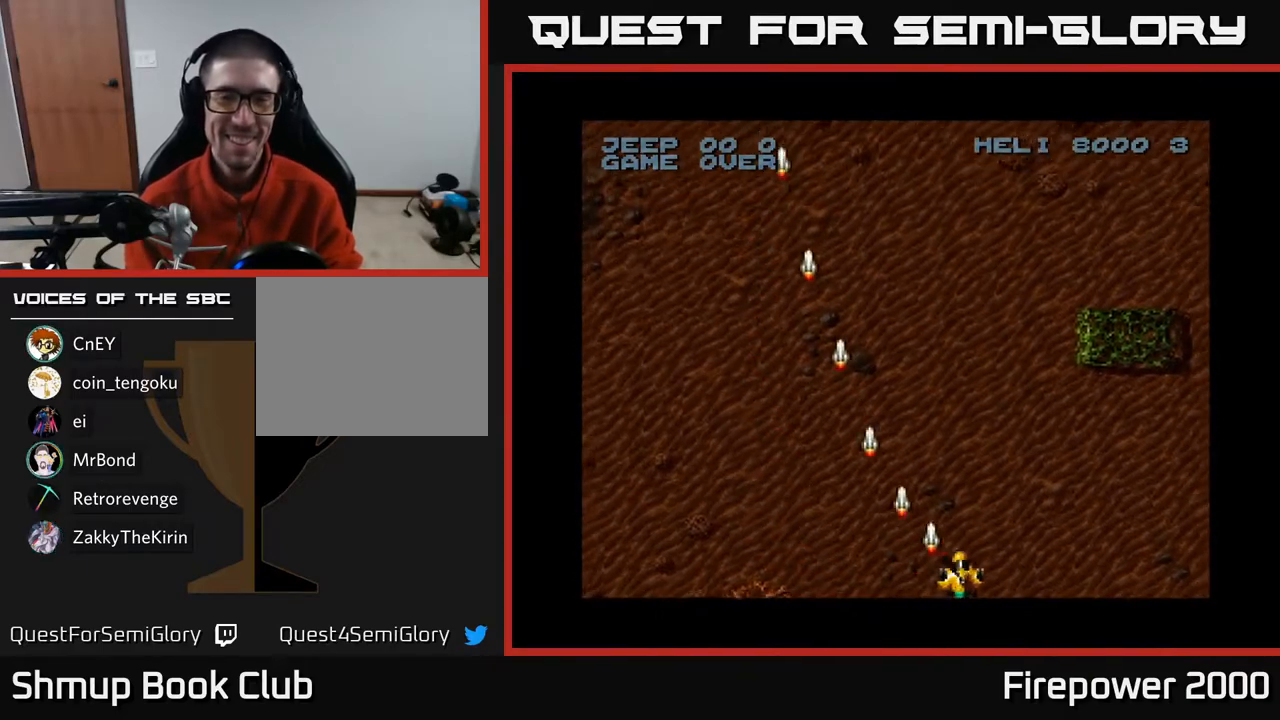
{"buttons": ["A", "DPAD_RIGHT"], "left_stick": "center", "right_stick": "center", "events": []}
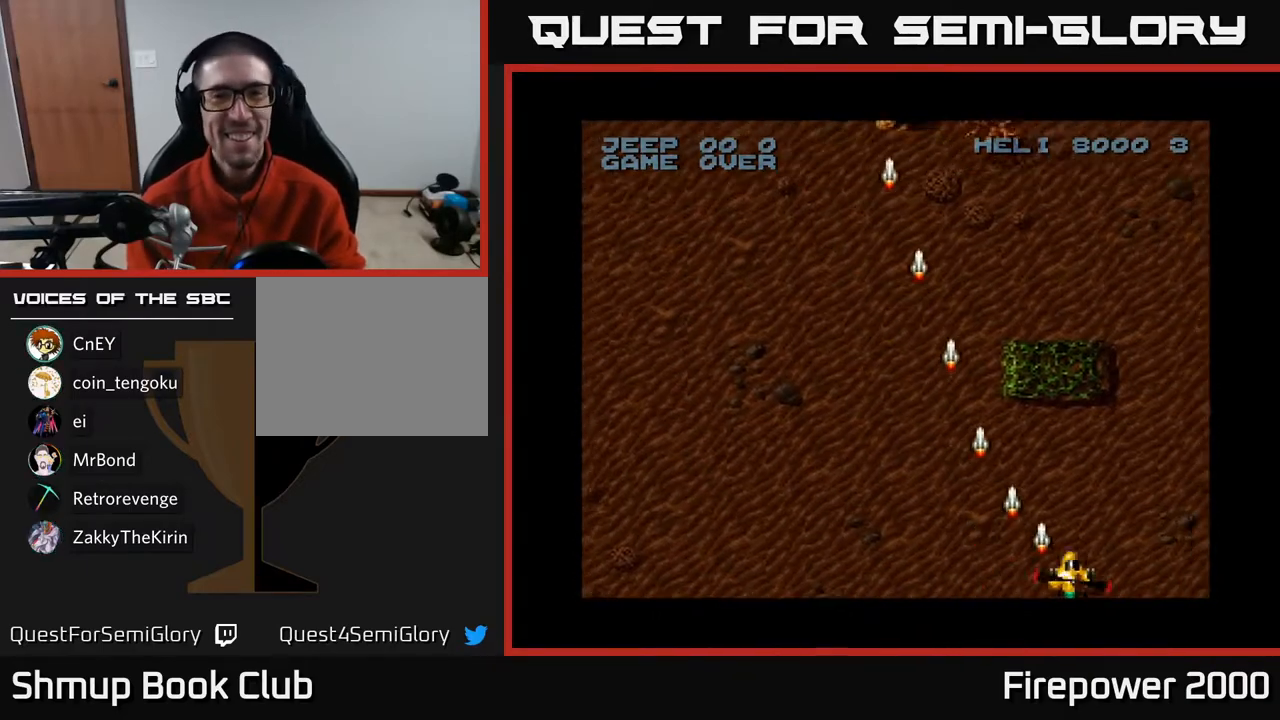
{"buttons": ["A", "DPAD_LEFT"], "left_stick": "center", "right_stick": "center", "events": [[250, "DPAD_RIGHT", "up"], [267, "DPAD_LEFT", "down"]]}
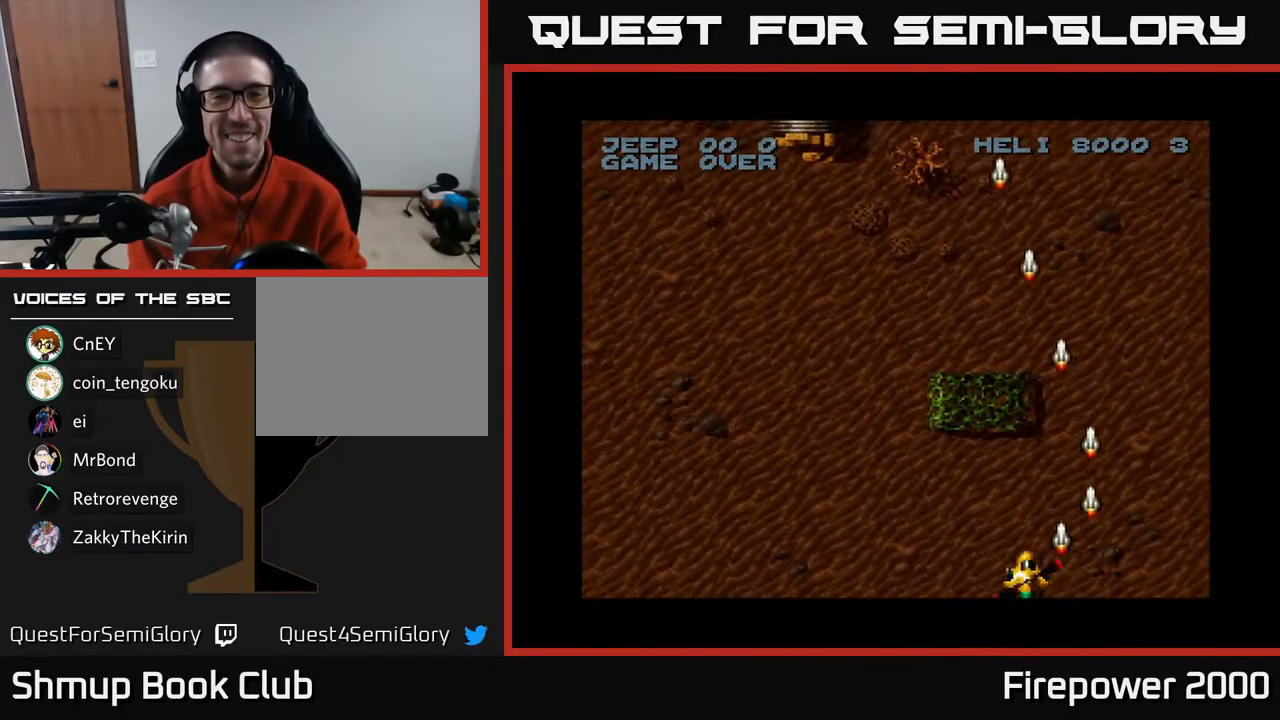
{"buttons": ["A", "DPAD_UP", "DPAD_LEFT"], "left_stick": "center", "right_stick": "center", "events": [[450, "DPAD_UP", "down"]]}
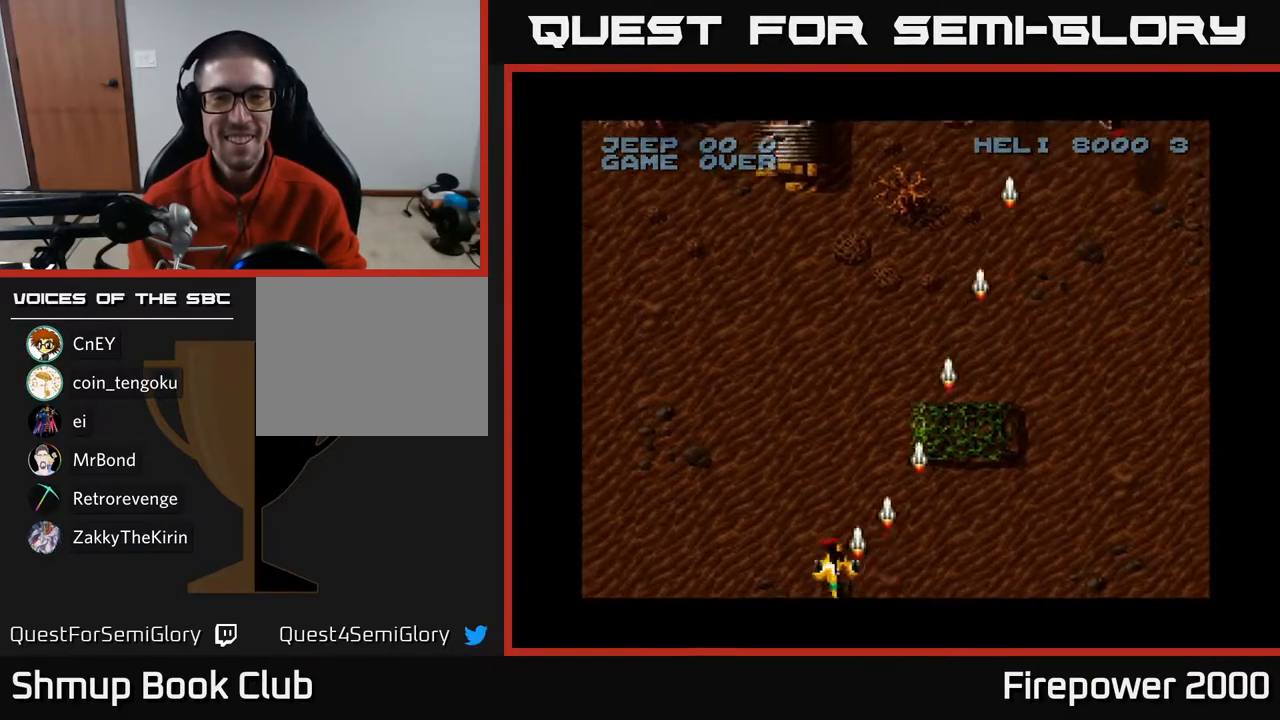
{"buttons": ["A", "DPAD_RIGHT"], "left_stick": "center", "right_stick": "center", "events": [[50, "DPAD_LEFT", "up"], [100, "DPAD_UP", "up"], [117, "DPAD_RIGHT", "down"]]}
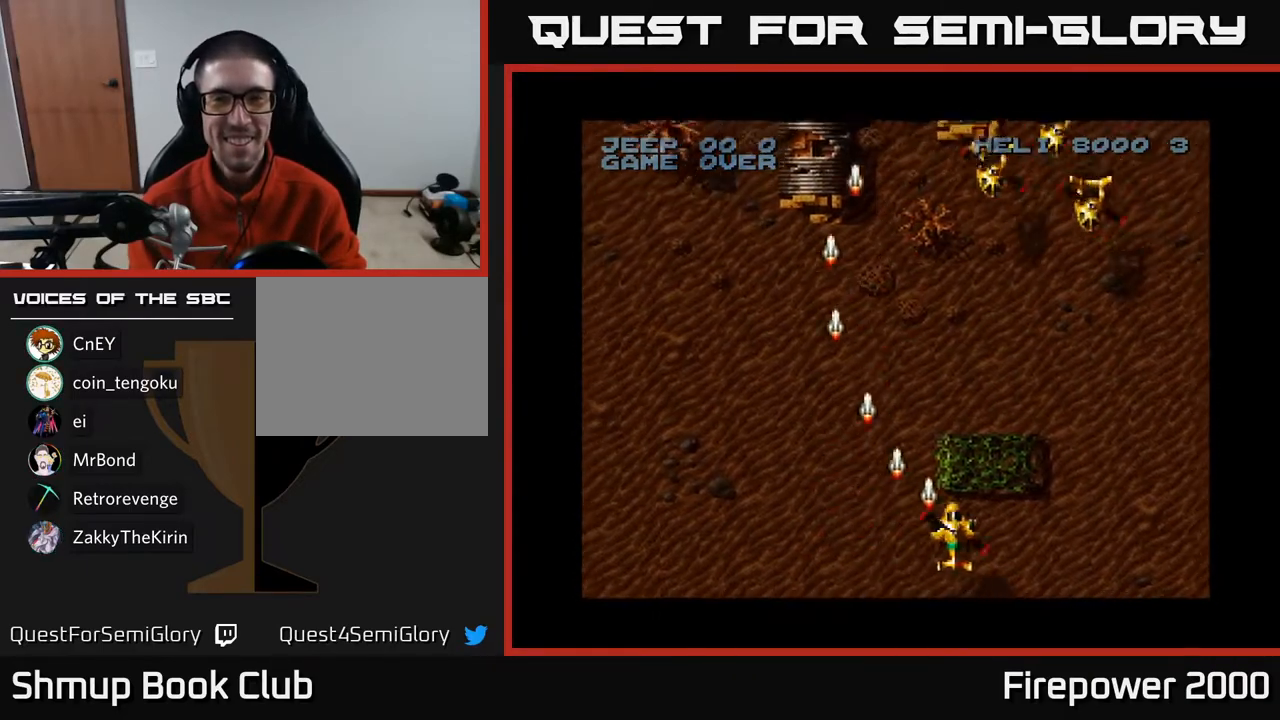
{"buttons": ["A", "DPAD_LEFT"], "left_stick": "center", "right_stick": "center", "events": [[100, "DPAD_UP", "down"], [300, "DPAD_UP", "up"], [367, "DPAD_LEFT", "down"], [367, "DPAD_RIGHT", "up"]]}
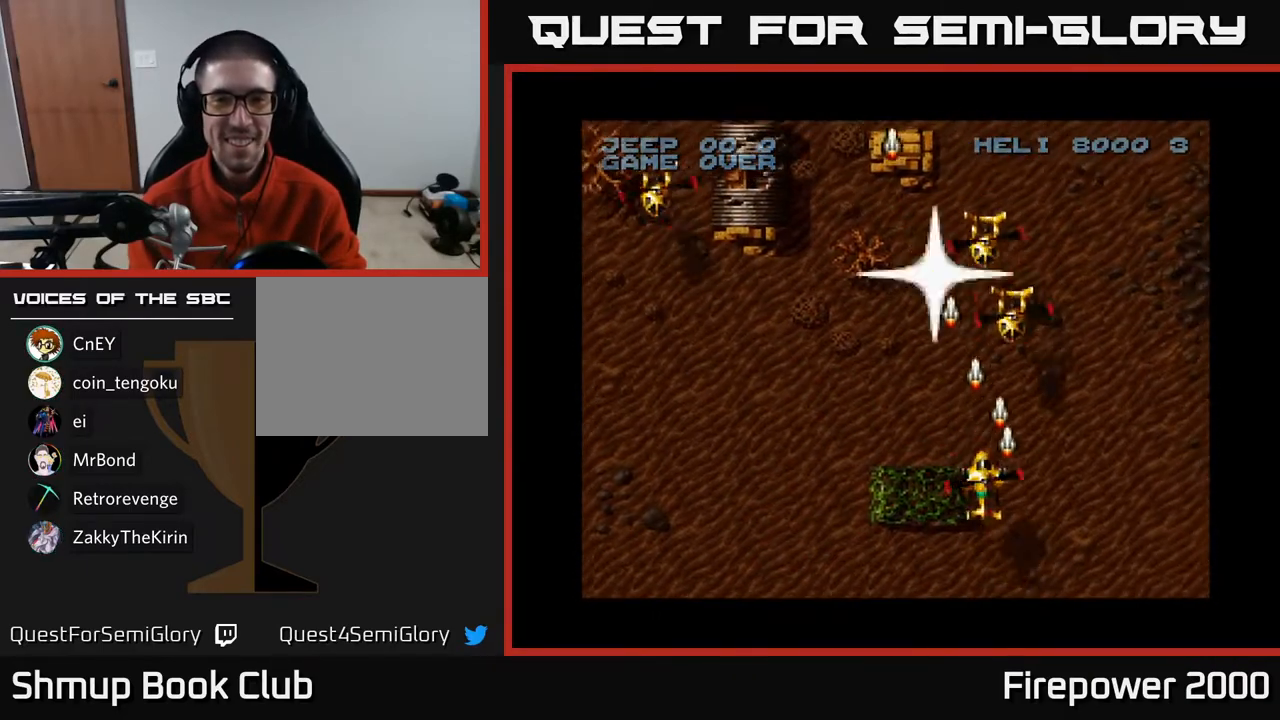
{"buttons": ["A", "DPAD_LEFT"], "left_stick": "center", "right_stick": "center", "events": []}
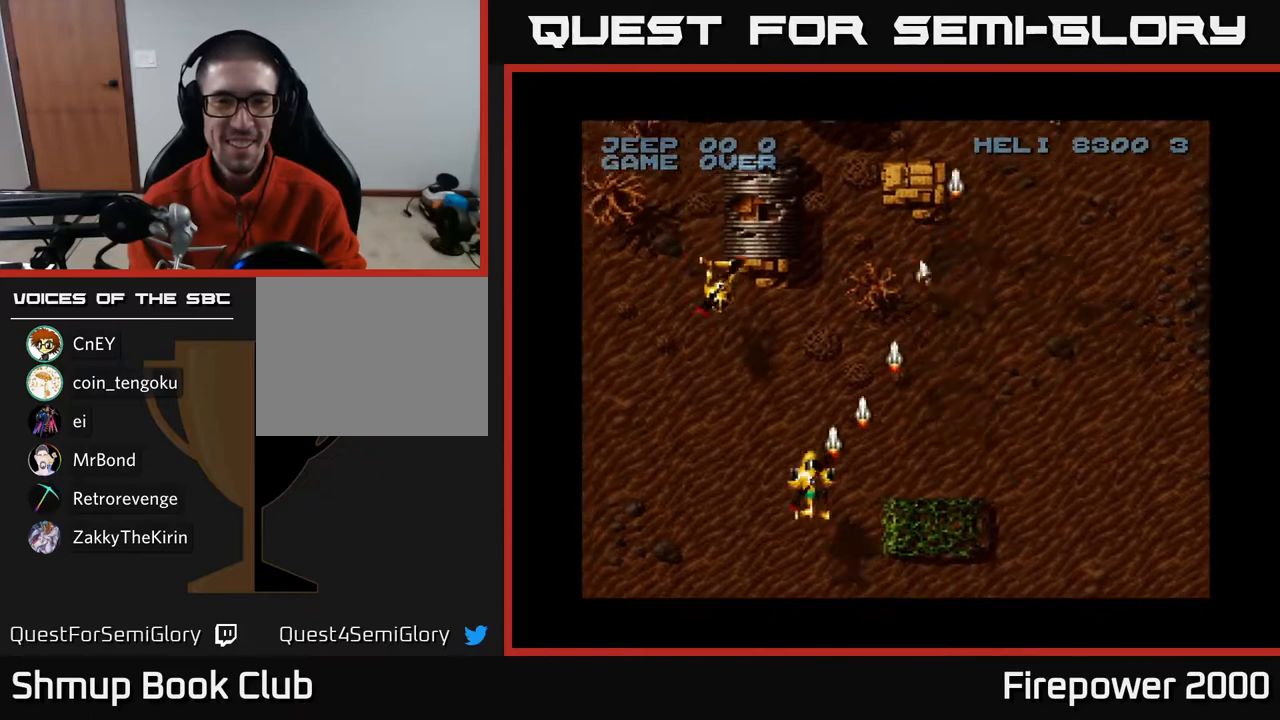
{"buttons": ["A", "DPAD_LEFT"], "left_stick": "center", "right_stick": "center", "events": [[67, "DPAD_UP", "down"], [117, "DPAD_LEFT", "up"], [117, "DPAD_UP", "up"], [133, "DPAD_DOWN", "down"], [267, "DPAD_LEFT", "down"], [400, "DPAD_DOWN", "up"]]}
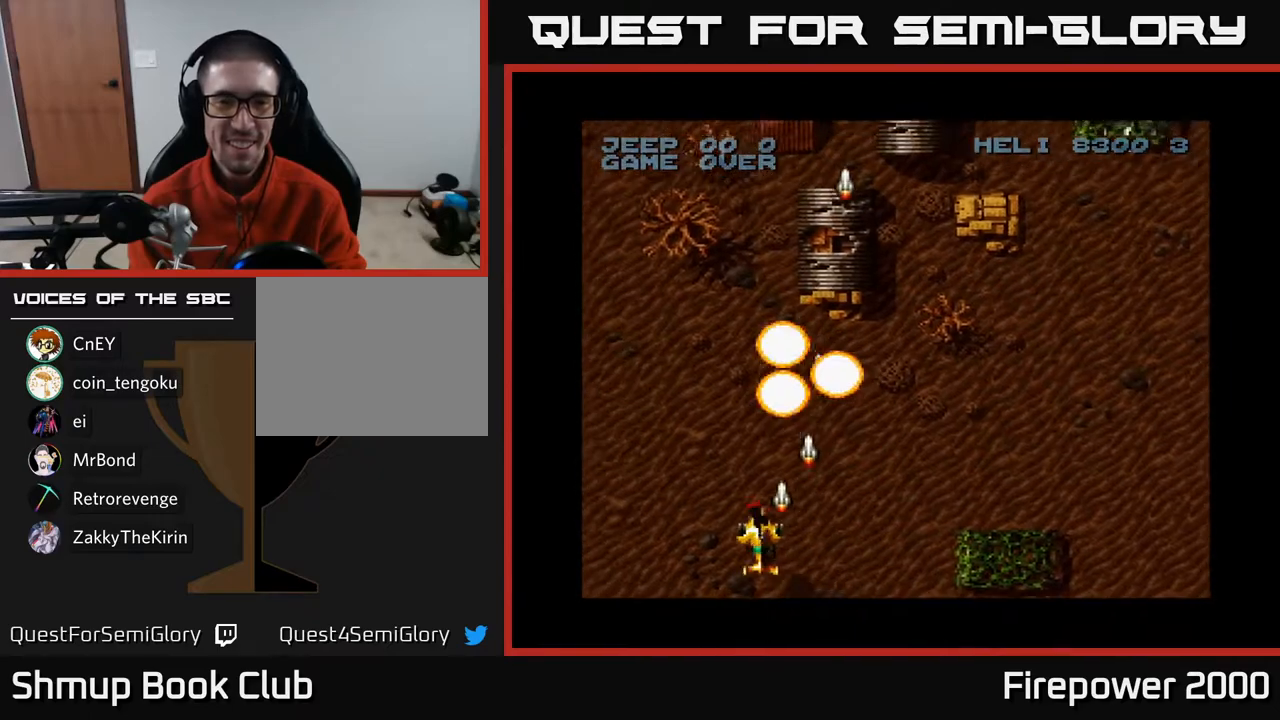
{"buttons": ["A", "DPAD_RIGHT"], "left_stick": "center", "right_stick": "center", "events": [[267, "DPAD_LEFT", "up"], [300, "DPAD_DOWN", "down"], [317, "DPAD_DOWN", "up"], [317, "DPAD_RIGHT", "down"]]}
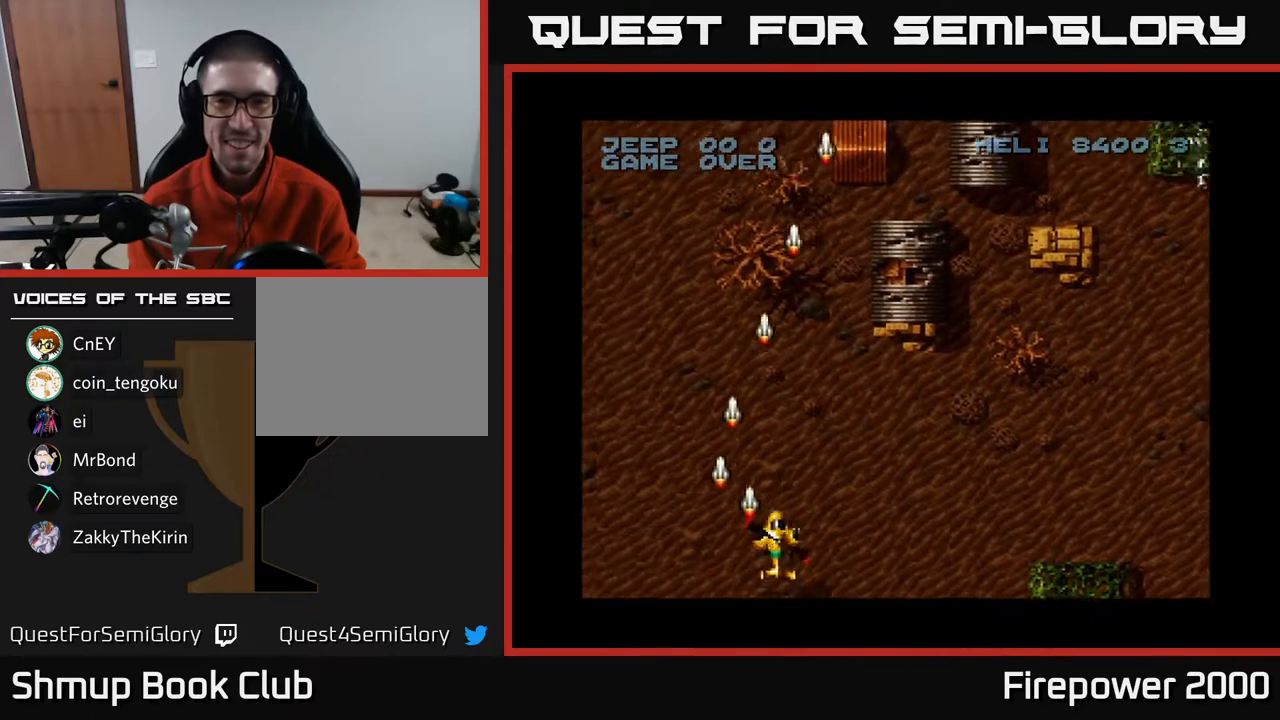
{"buttons": ["A", "DPAD_RIGHT"], "left_stick": "center", "right_stick": "center", "events": []}
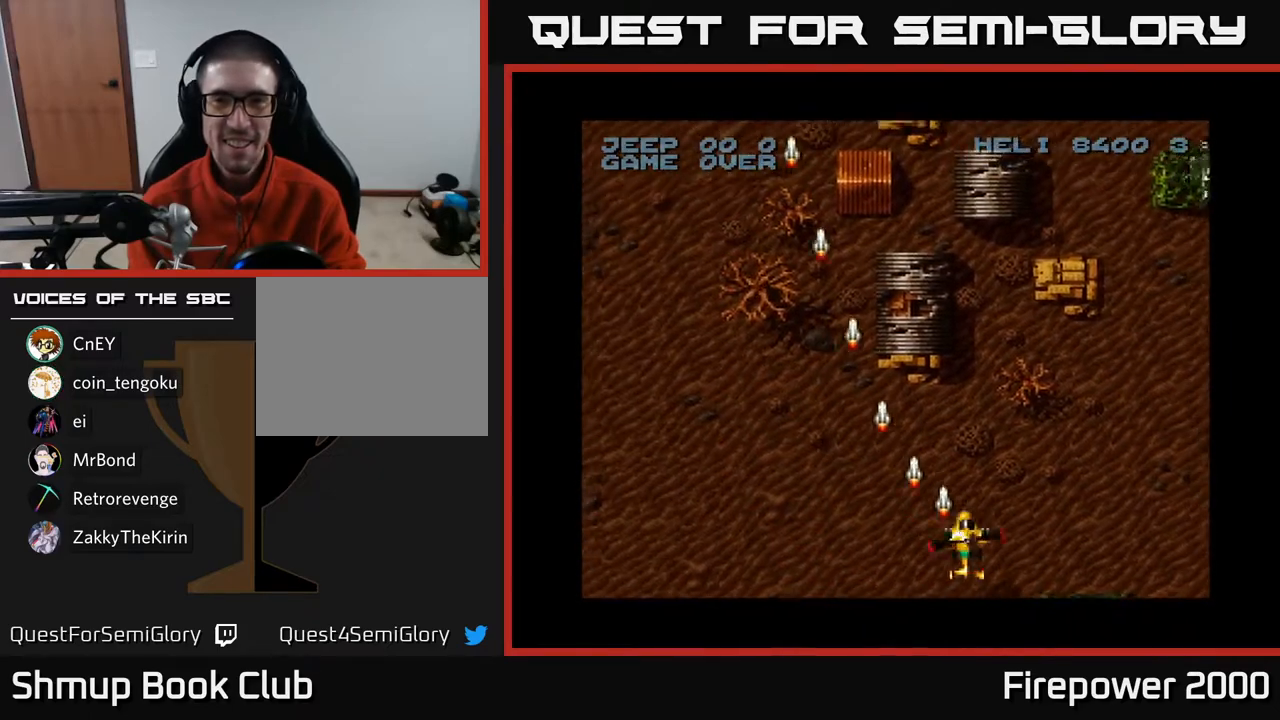
{"buttons": ["A", "DPAD_RIGHT"], "left_stick": "center", "right_stick": "center", "events": [[250, "DPAD_UP", "down"], [450, "DPAD_UP", "up"]]}
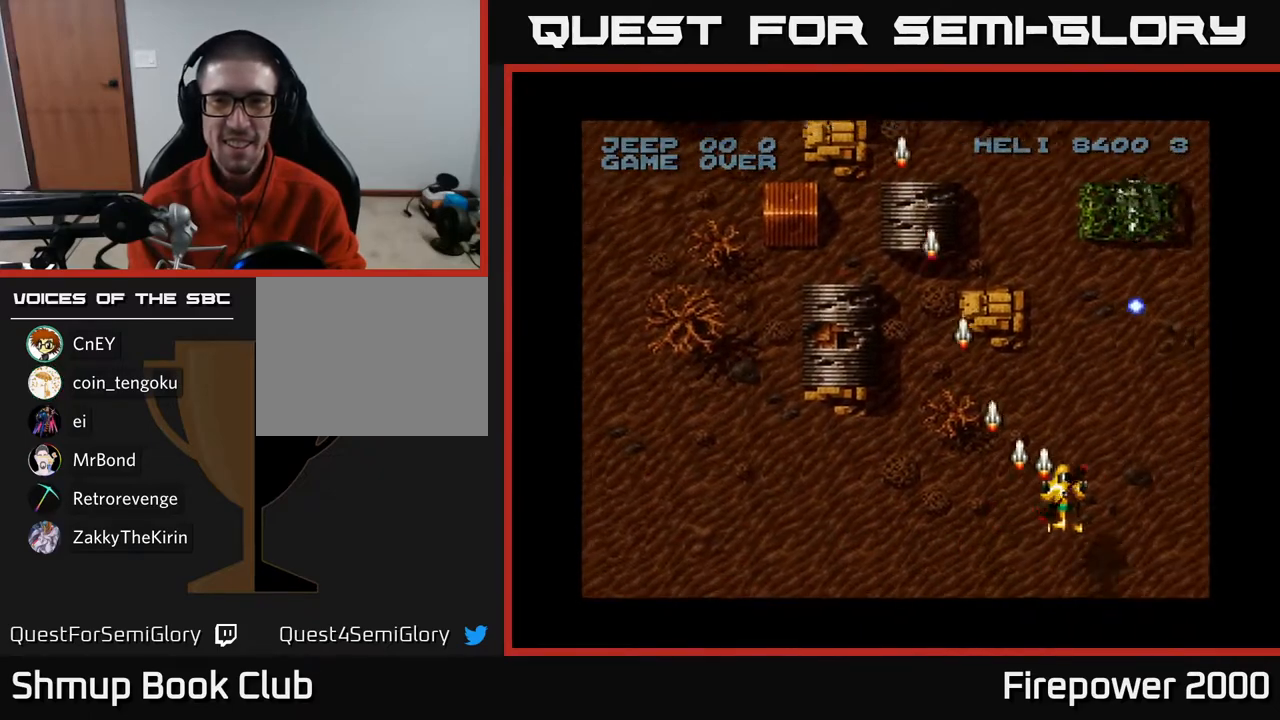
{"buttons": ["A", "DPAD_LEFT"], "left_stick": "center", "right_stick": "center", "events": [[133, "DPAD_DOWN", "down"], [133, "DPAD_RIGHT", "up"], [383, "DPAD_LEFT", "down"], [500, "DPAD_DOWN", "up"]]}
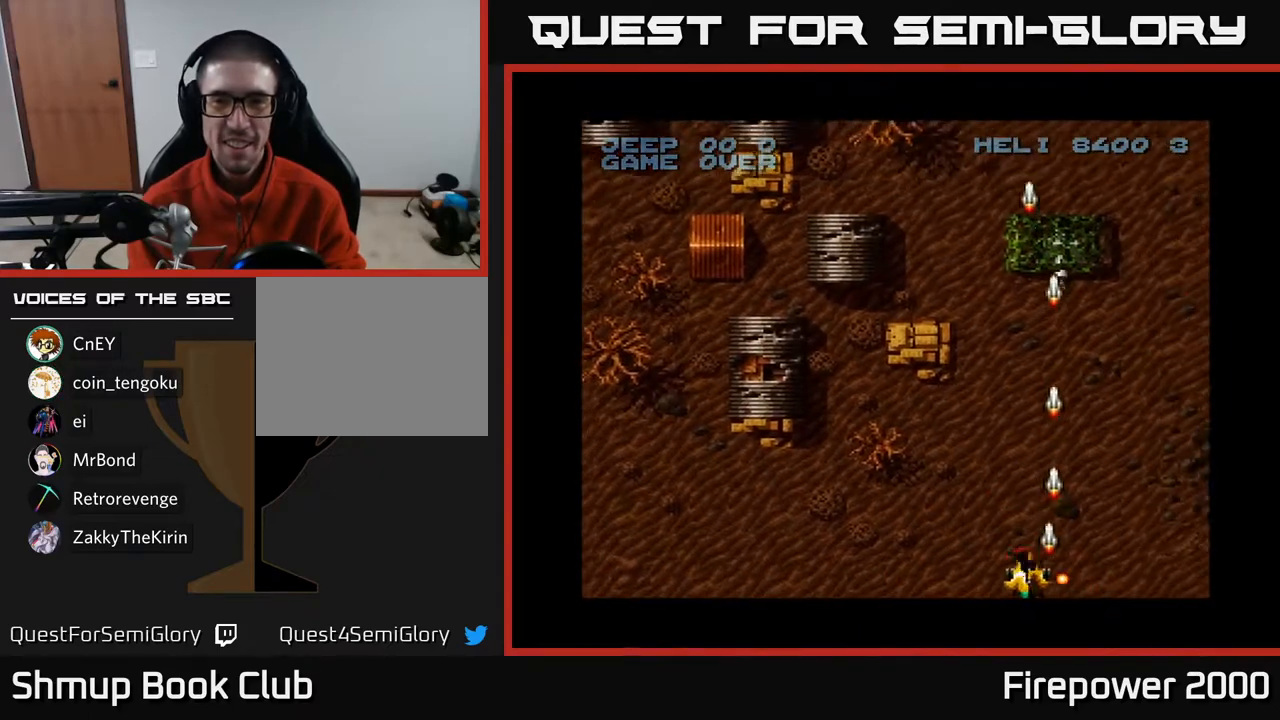
{"buttons": ["A", "DPAD_LEFT"], "left_stick": "center", "right_stick": "center", "events": [[67, "DPAD_LEFT", "up"], [267, "DPAD_RIGHT", "down"], [483, "DPAD_RIGHT", "up"], [500, "DPAD_LEFT", "down"]]}
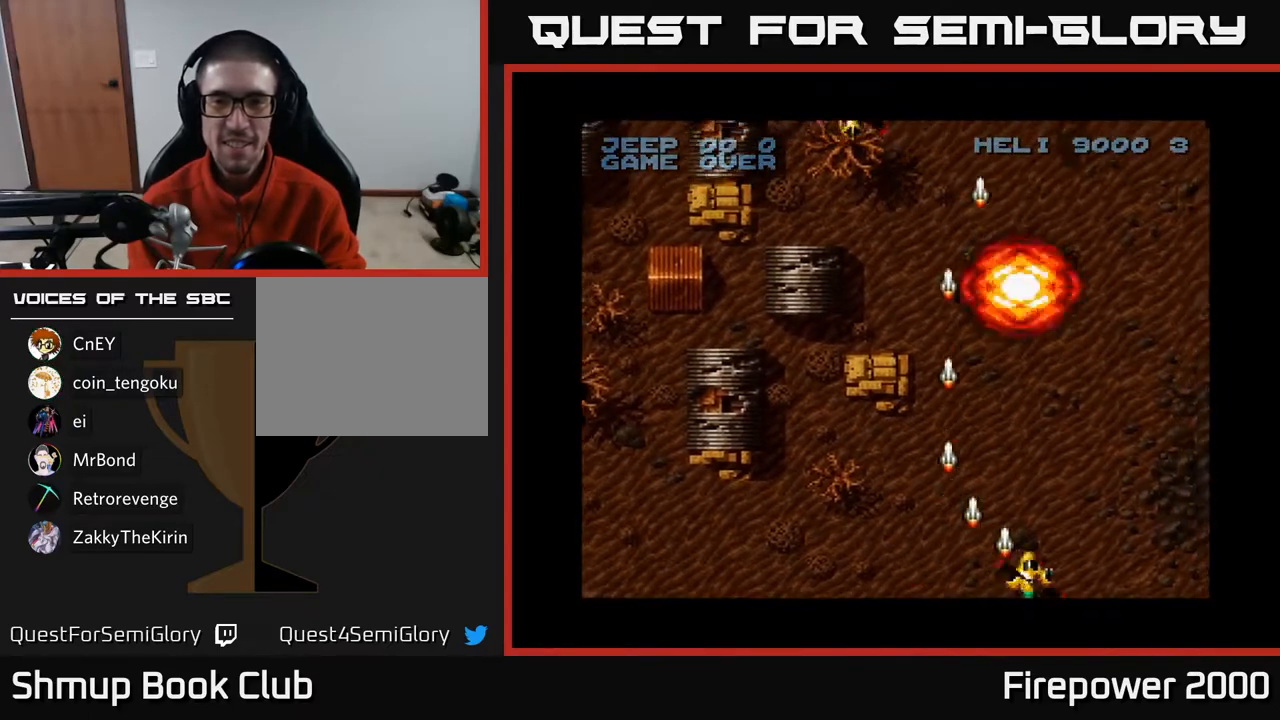
{"buttons": ["A", "DPAD_UP", "DPAD_LEFT"], "left_stick": "center", "right_stick": "center", "events": [[317, "DPAD_UP", "down"]]}
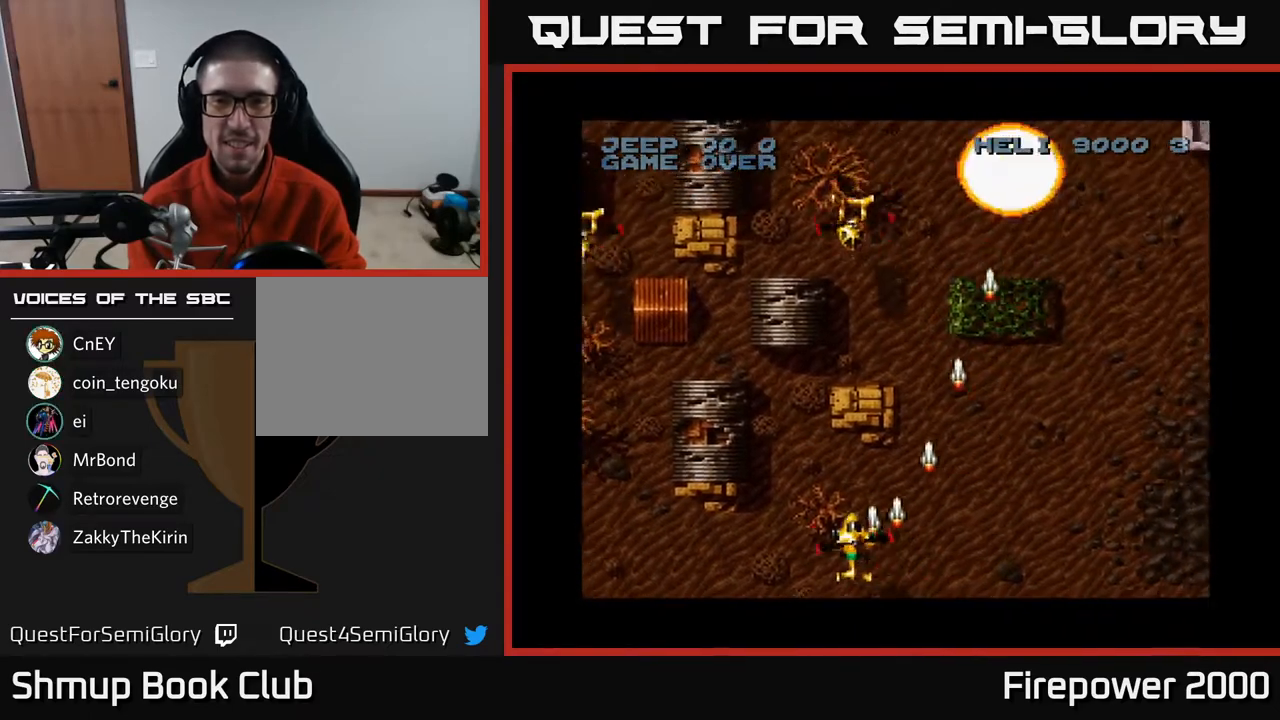
{"buttons": ["A", "DPAD_LEFT"], "left_stick": "center", "right_stick": "center", "events": [[83, "DPAD_UP", "up"]]}
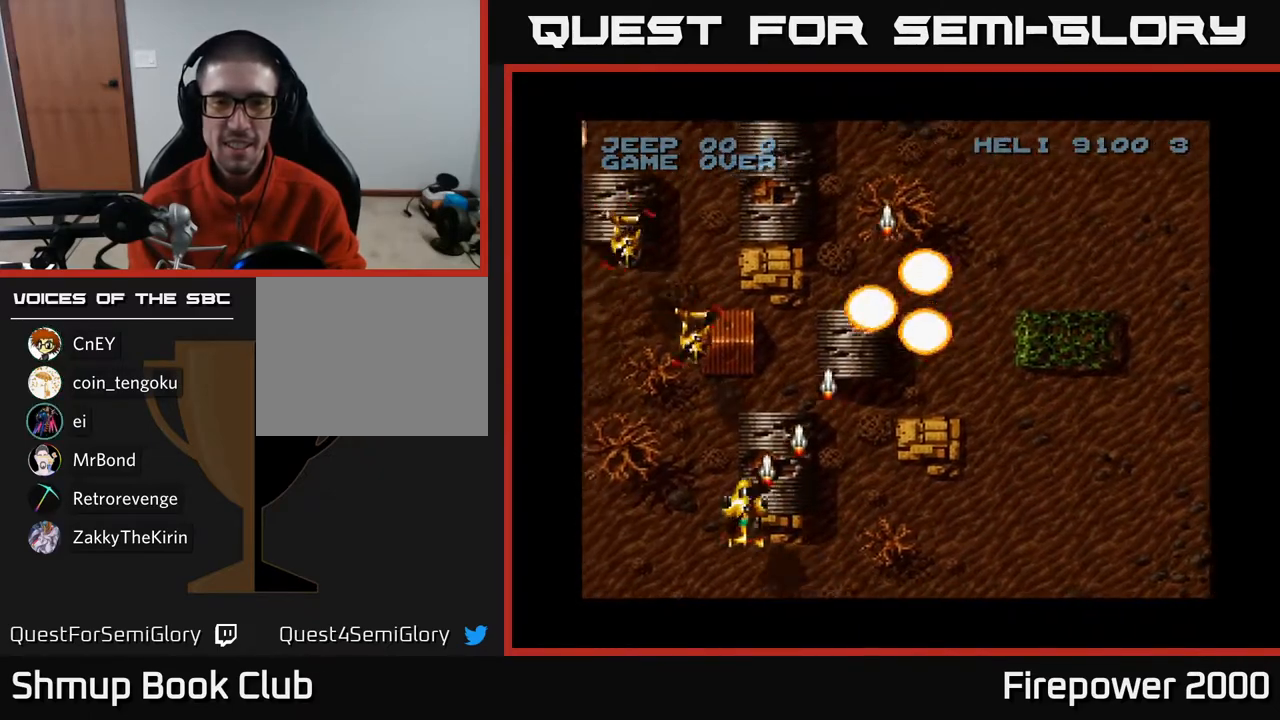
{"buttons": ["A", "DPAD_RIGHT"], "left_stick": "center", "right_stick": "center", "events": [[367, "DPAD_LEFT", "up"], [417, "DPAD_RIGHT", "down"]]}
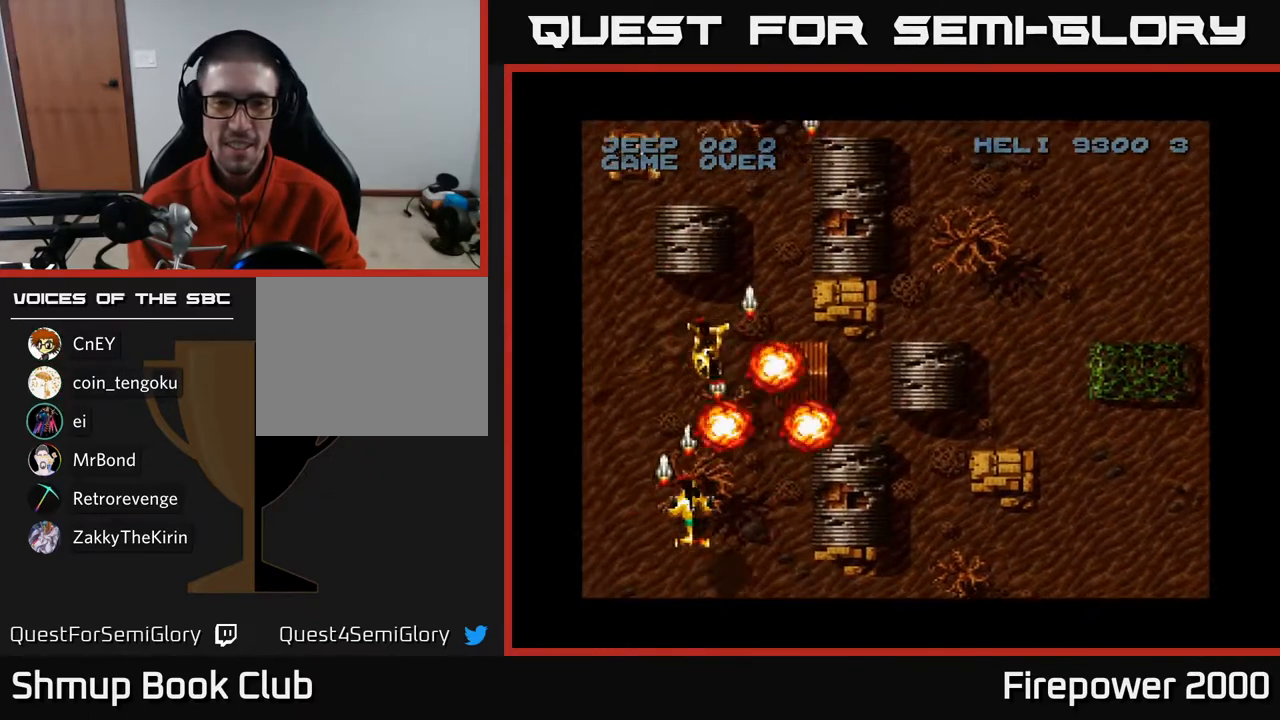
{"buttons": ["A", "DPAD_LEFT"], "left_stick": "center", "right_stick": "center", "events": [[50, "DPAD_DOWN", "down"], [50, "DPAD_RIGHT", "up"], [133, "DPAD_LEFT", "down"], [200, "DPAD_DOWN", "up"]]}
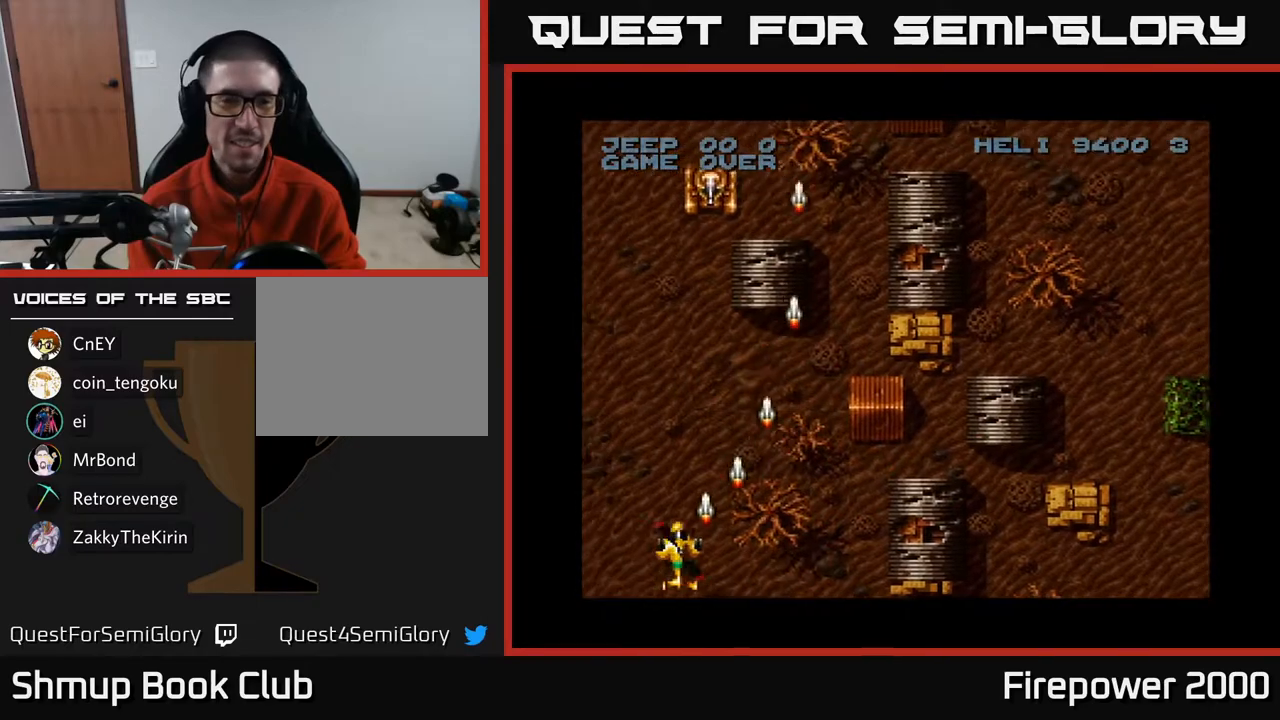
{"buttons": ["A", "DPAD_DOWN", "DPAD_LEFT"], "left_stick": "center", "right_stick": "center", "events": [[17, "DPAD_LEFT", "up"], [50, "DPAD_RIGHT", "down"], [50, "DPAD_UP", "down"], [217, "DPAD_RIGHT", "up"], [300, "DPAD_LEFT", "down"], [317, "DPAD_UP", "up"], [383, "DPAD_DOWN", "down"]]}
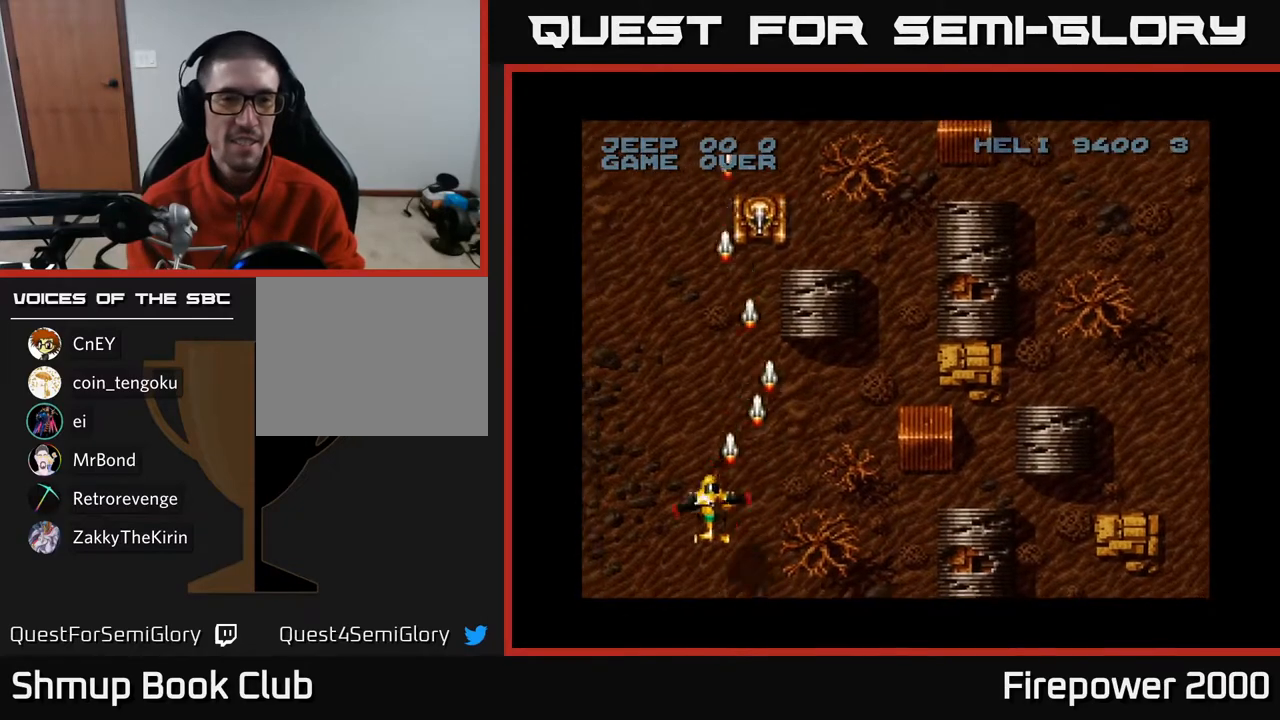
{"buttons": ["A", "DPAD_RIGHT"], "left_stick": "center", "right_stick": "center", "events": [[200, "DPAD_DOWN", "up"], [417, "DPAD_LEFT", "up"], [450, "DPAD_RIGHT", "down"]]}
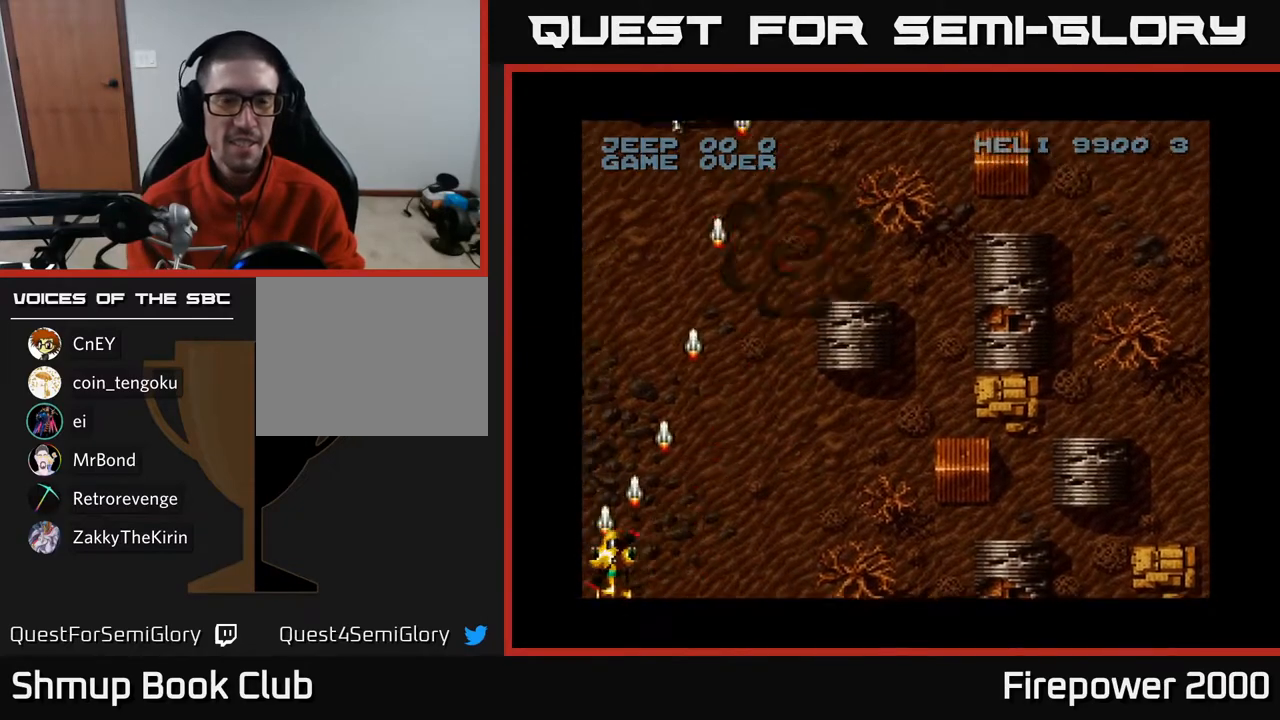
{"buttons": ["A", "DPAD_UP", "DPAD_LEFT"], "left_stick": "center", "right_stick": "center", "events": [[400, "DPAD_RIGHT", "up"], [417, "DPAD_UP", "down"], [433, "DPAD_LEFT", "down"]]}
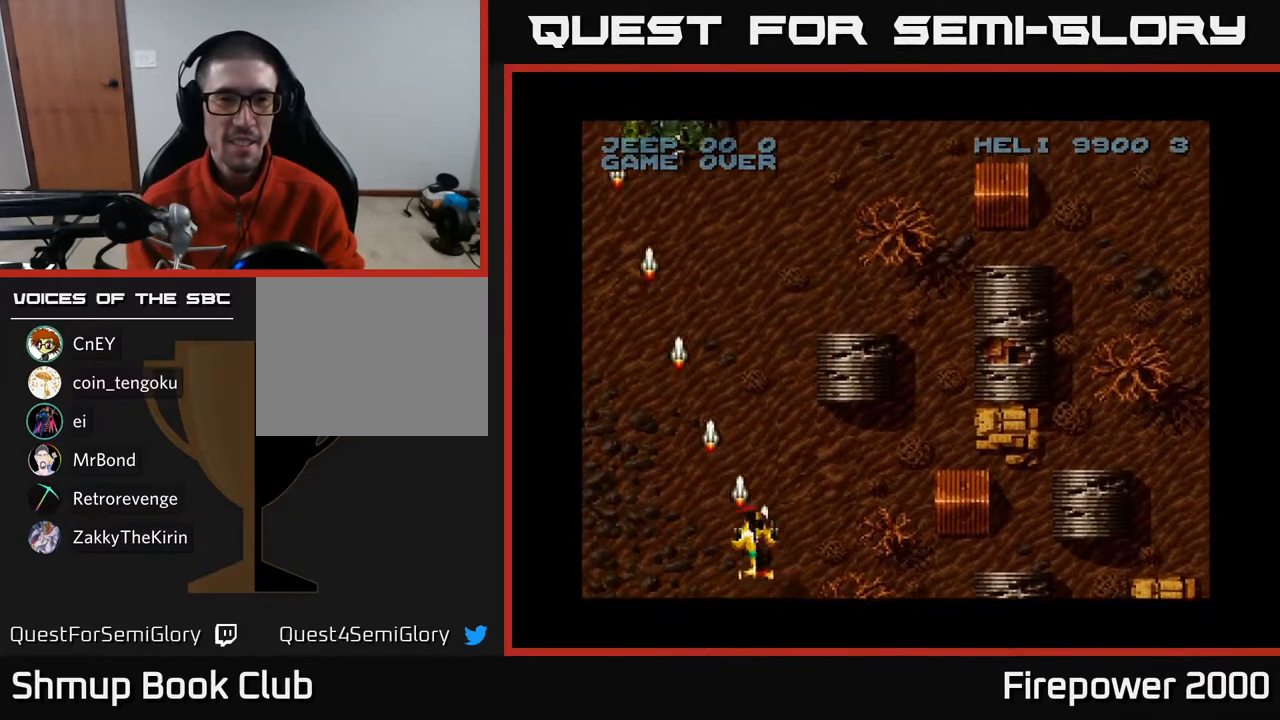
{"buttons": ["A", "DPAD_DOWN"], "left_stick": "center", "right_stick": "center", "events": [[233, "DPAD_LEFT", "up"], [233, "DPAD_UP", "up"], [300, "DPAD_RIGHT", "down"], [333, "DPAD_DOWN", "down"], [333, "DPAD_RIGHT", "up"]]}
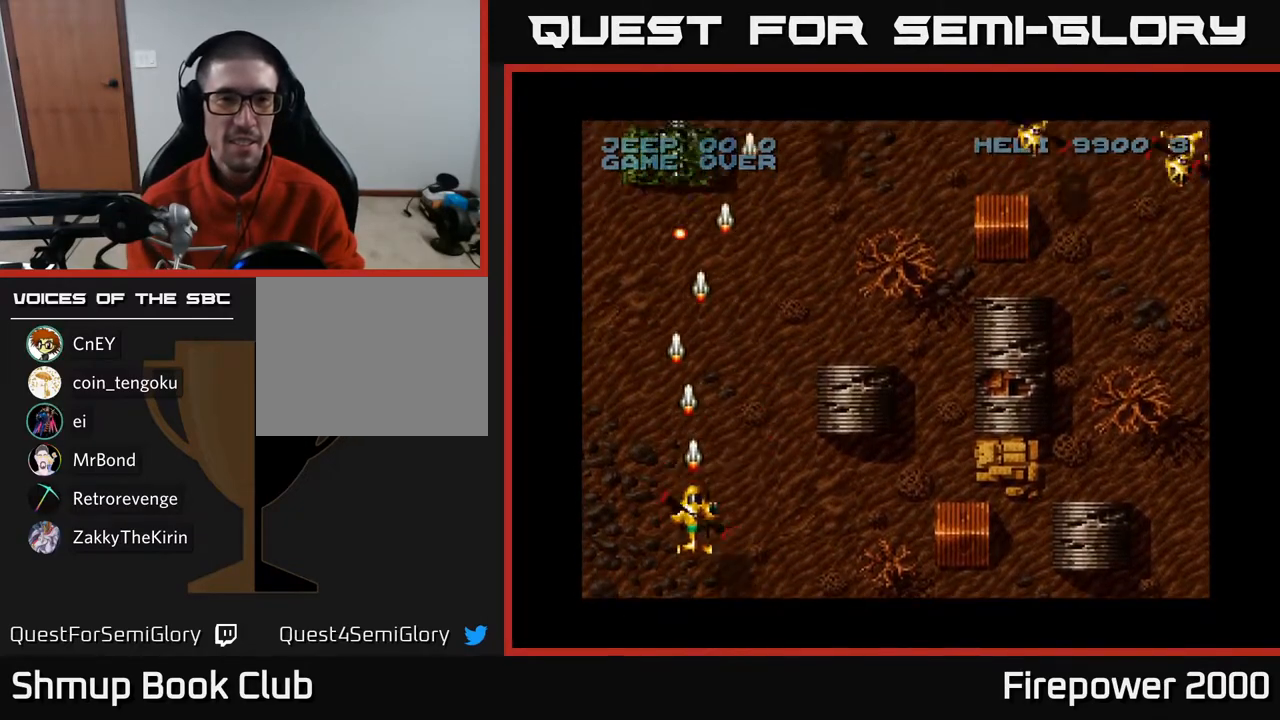
{"buttons": ["A", "DPAD_RIGHT"], "left_stick": "center", "right_stick": "center", "events": [[50, "DPAD_RIGHT", "down"], [150, "DPAD_DOWN", "up"]]}
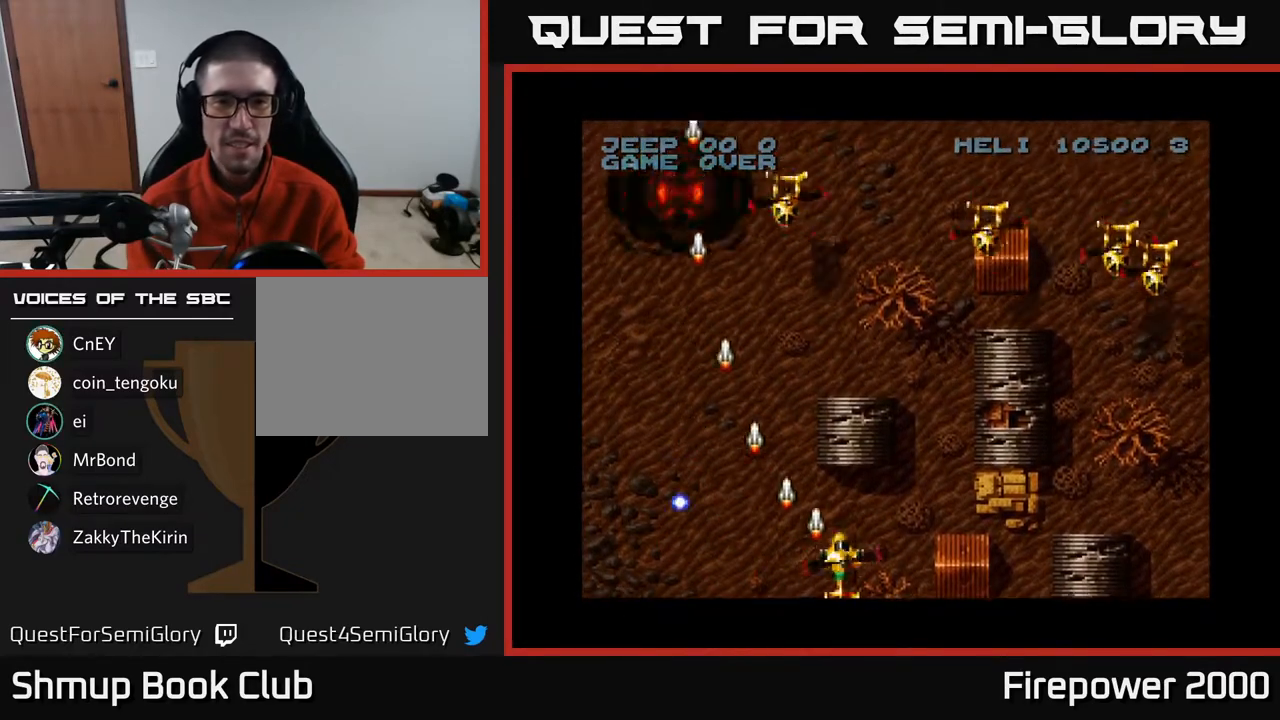
{"buttons": ["A", "DPAD_RIGHT"], "left_stick": "center", "right_stick": "center", "events": [[100, "DPAD_UP", "down"], [217, "DPAD_UP", "up"]]}
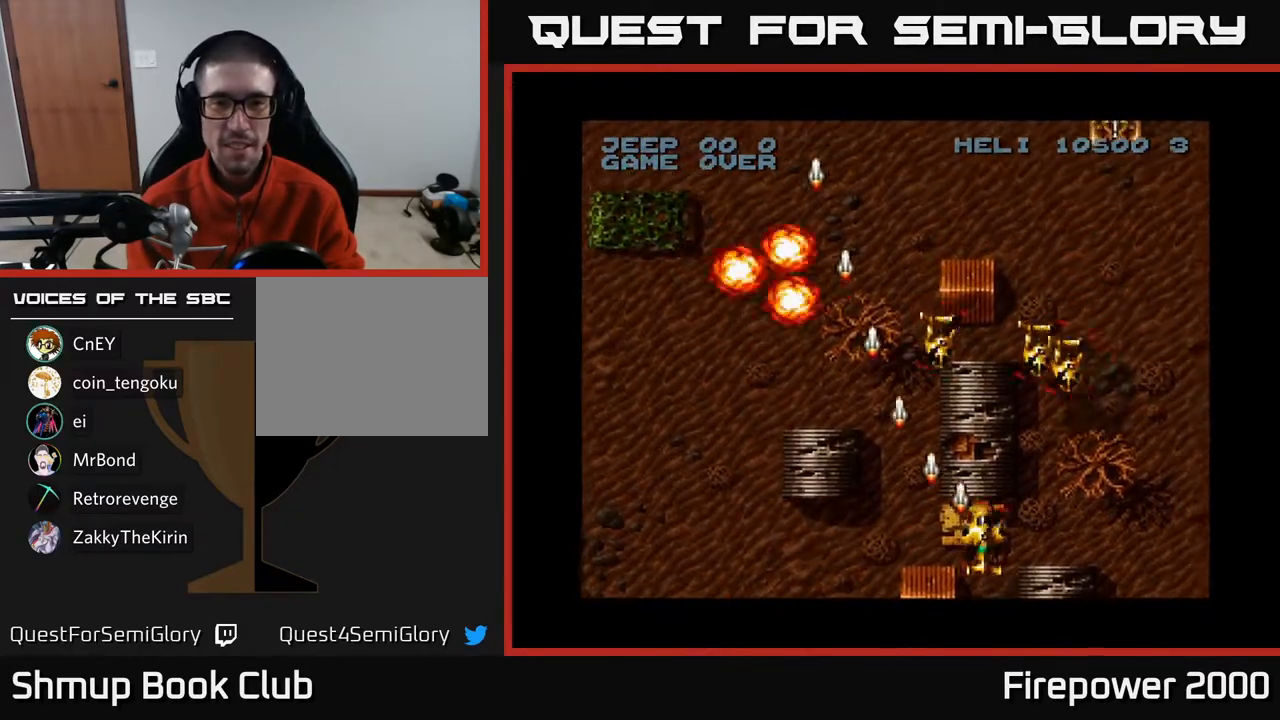
{"buttons": ["A", "DPAD_RIGHT"], "left_stick": "center", "right_stick": "center", "events": [[183, "DPAD_DOWN", "down"], [183, "DPAD_RIGHT", "up"], [217, "DPAD_LEFT", "down"], [333, "DPAD_LEFT", "up"], [367, "DPAD_RIGHT", "down"], [383, "DPAD_DOWN", "up"]]}
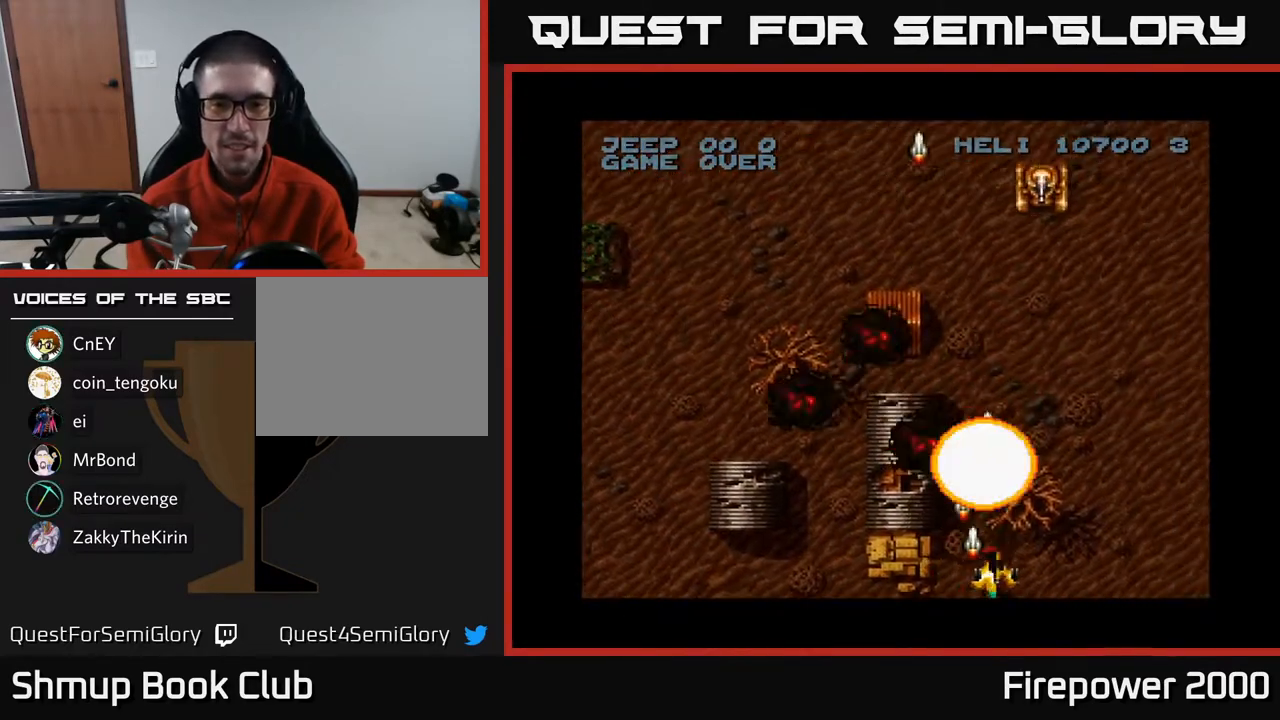
{"buttons": ["A", "DPAD_UP"], "left_stick": "center", "right_stick": "center", "events": [[117, "DPAD_RIGHT", "up"], [150, "DPAD_UP", "down"]]}
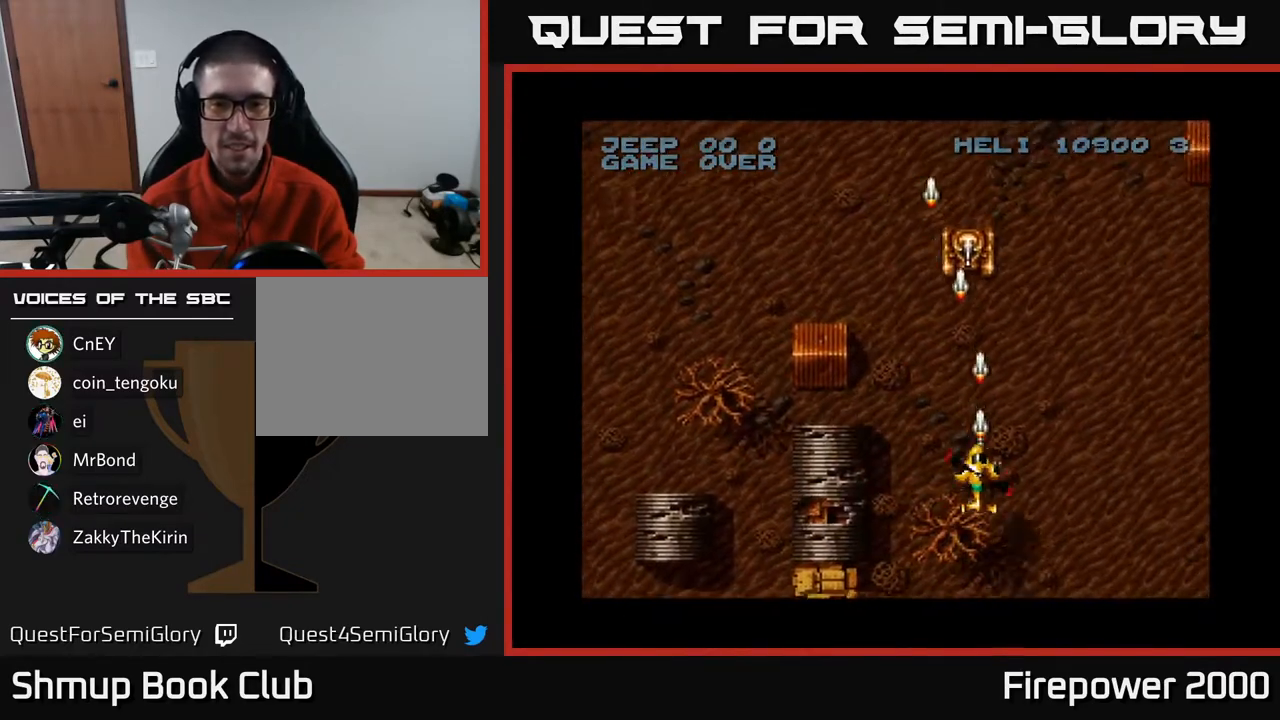
{"buttons": ["A", "DPAD_RIGHT"], "left_stick": "center", "right_stick": "center", "events": [[33, "DPAD_UP", "up"], [67, "DPAD_DOWN", "down"], [183, "DPAD_RIGHT", "down"], [200, "DPAD_DOWN", "up"]]}
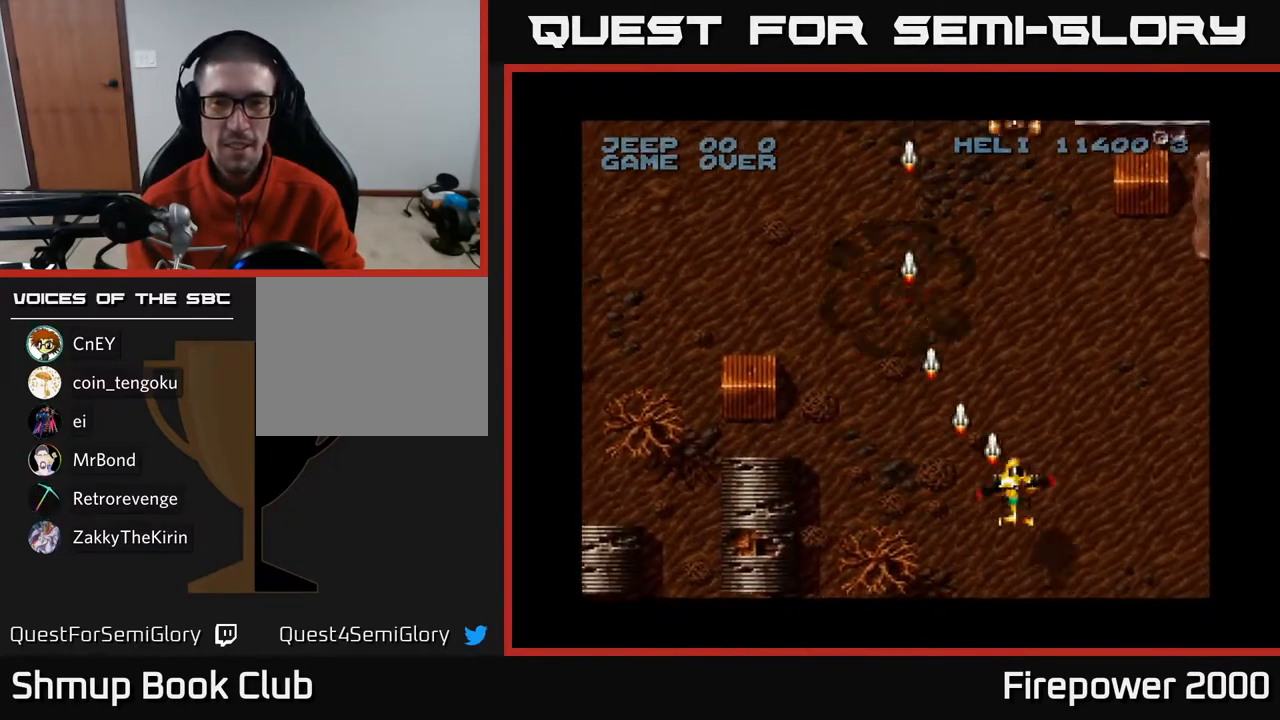
{"buttons": ["A", "DPAD_LEFT"], "left_stick": "center", "right_stick": "center", "events": [[317, "DPAD_RIGHT", "up"], [333, "DPAD_LEFT", "down"]]}